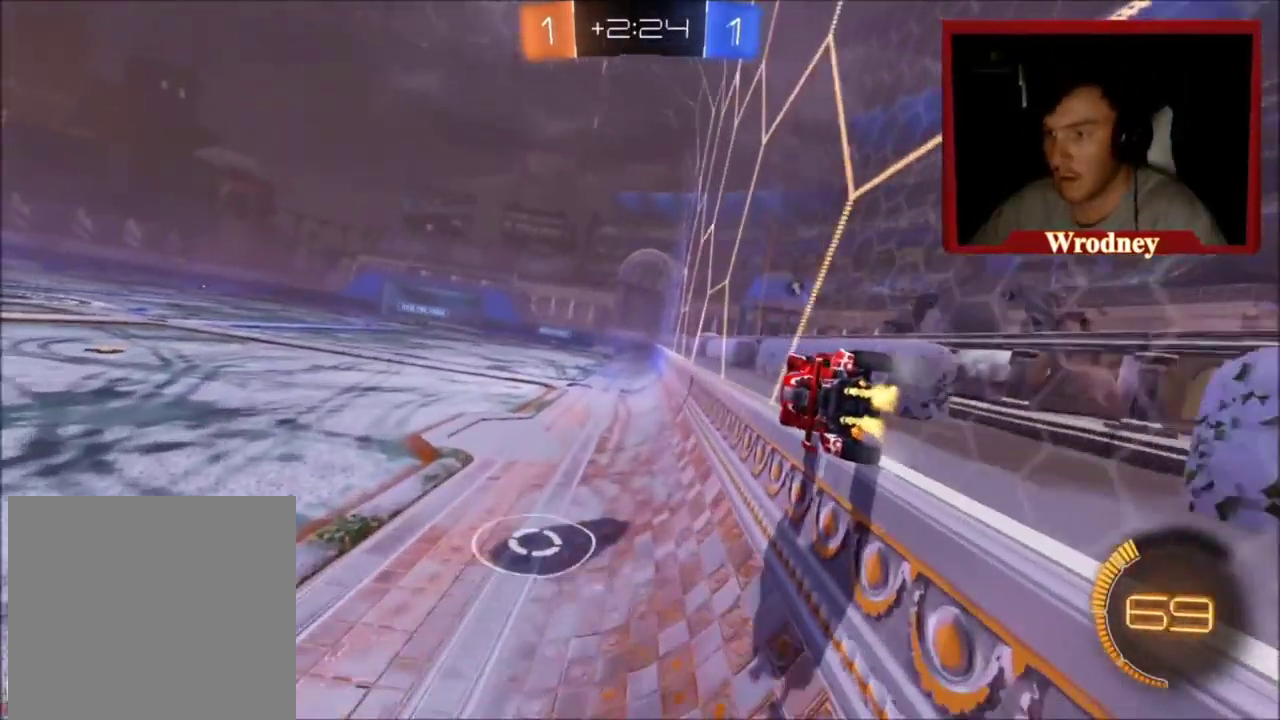
Gameplay with a controller (Xbox layout); each line is a JSON object with the inputs held at the frame after it. "events" lists button and stick changes between this image and that frame as [ms after this image, input, new state], when the widget could be followed in between. Not read: R2.
{"buttons": [], "left_stick": "center", "right_stick": "center", "events": [[33, "X", "down"], [267, "left_stick", "center"], [434, "X", "up"]]}
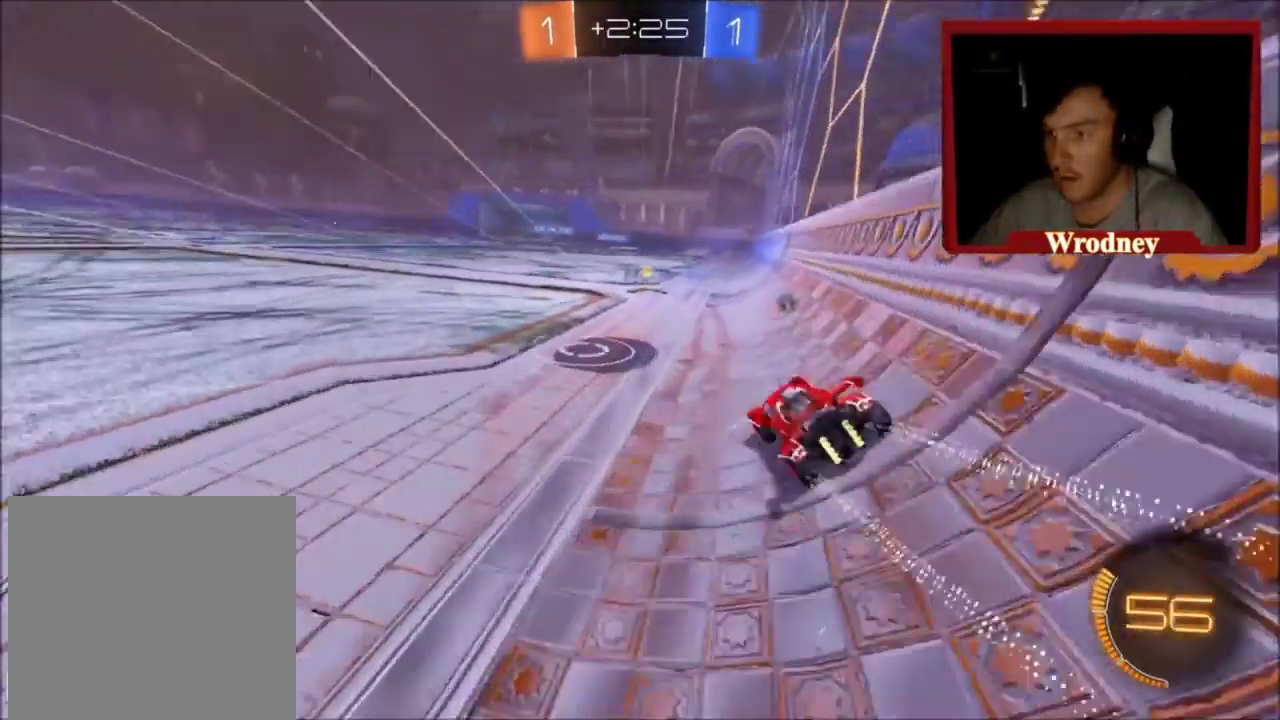
{"buttons": [], "left_stick": "center", "right_stick": "center", "events": [[33, "left_stick", "right"], [100, "left_stick", "center"]]}
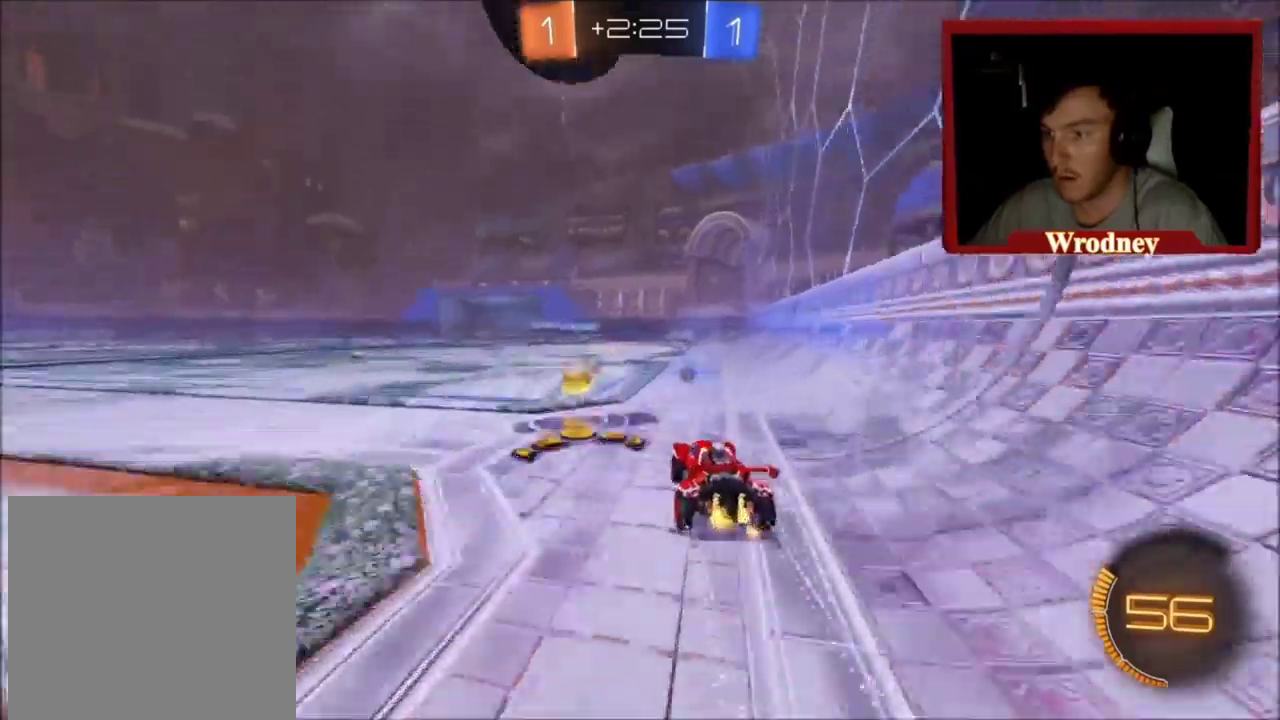
{"buttons": ["A", "X", "L3"], "left_stick": "left", "right_stick": "center"}
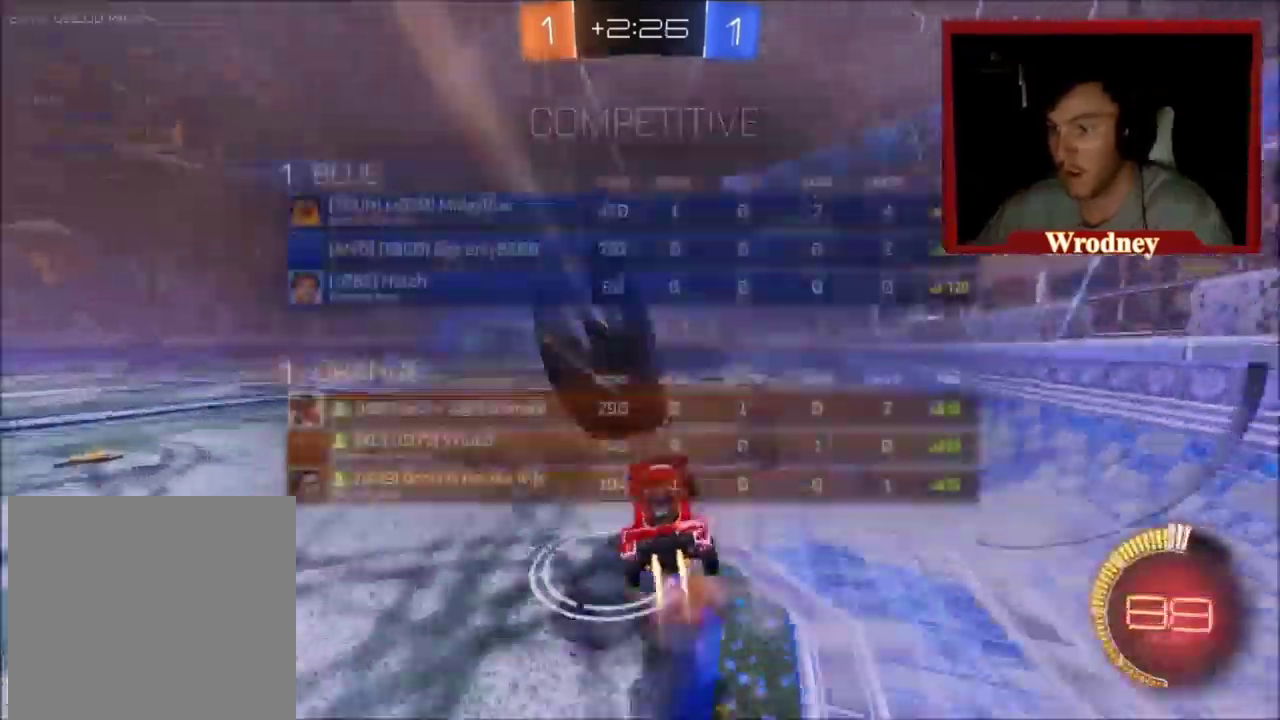
{"buttons": ["Y", "L1"], "left_stick": "left", "right_stick": "center"}
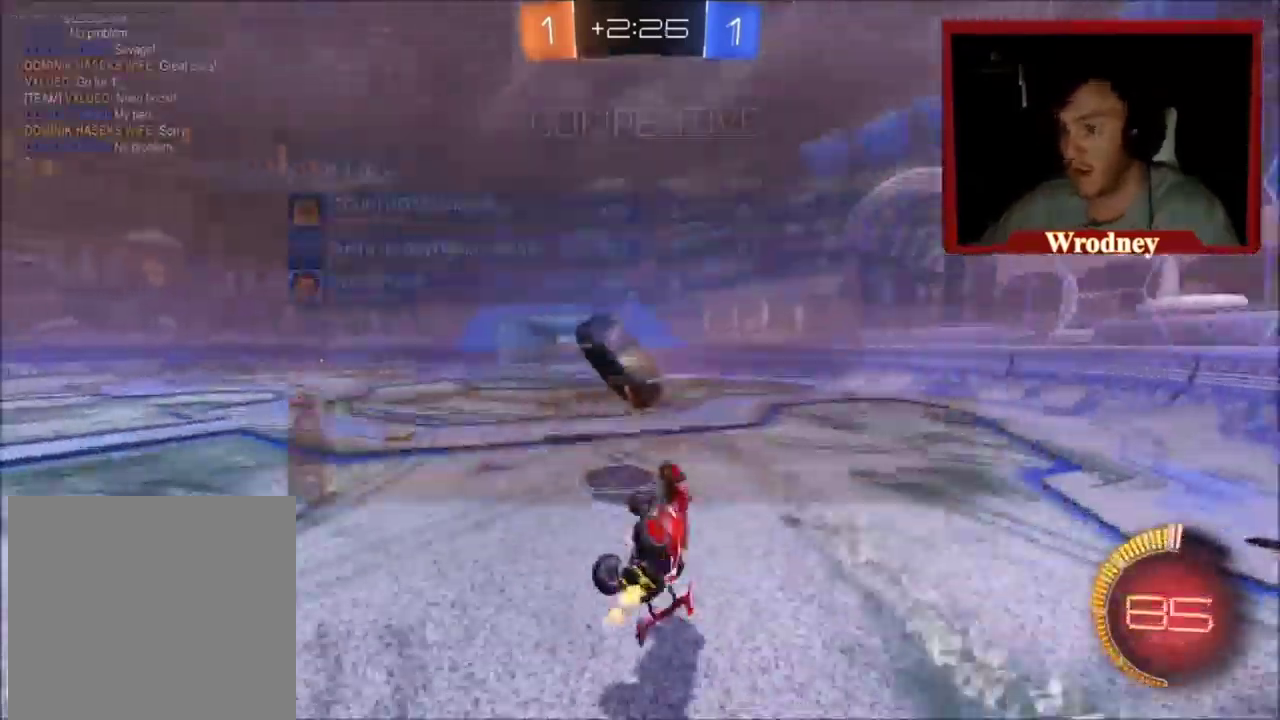
{"buttons": [], "left_stick": "center", "right_stick": "center", "events": [[67, "Y", "up"], [134, "L1", "up"], [134, "left_stick", "up-left"], [201, "left_stick", "center"]]}
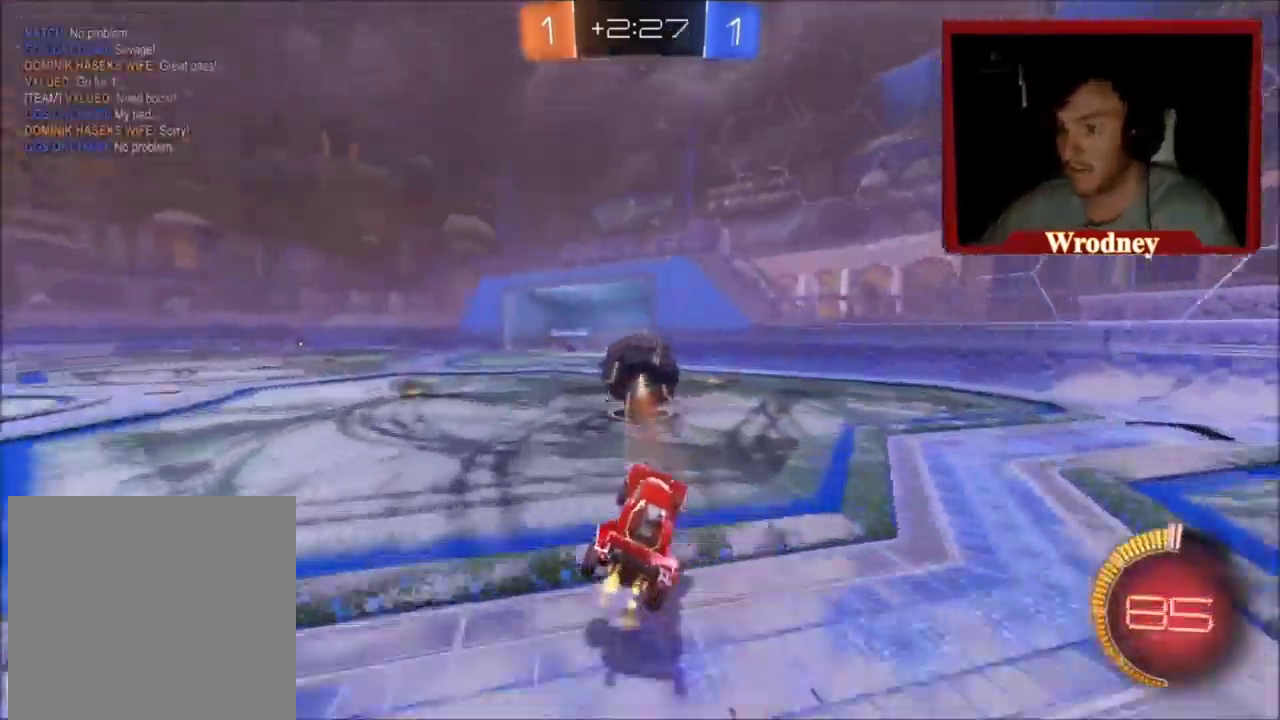
{"buttons": ["A", "X"], "left_stick": "down", "right_stick": "center", "events": [[100, "left_stick", "up-left"], [367, "left_stick", "center"], [400, "A", "down"], [400, "X", "down"], [467, "left_stick", "down"]]}
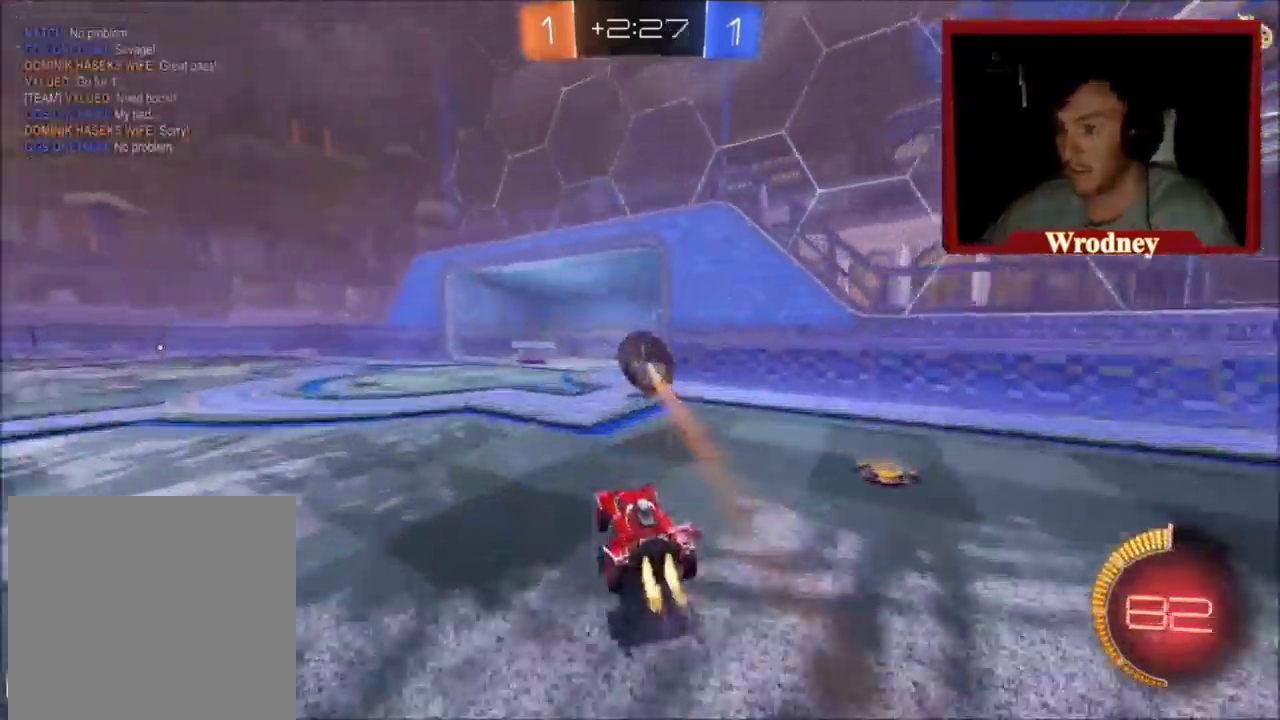
{"buttons": [], "left_stick": "up-left", "right_stick": "center", "events": [[134, "A", "up"], [134, "left_stick", "center"], [167, "X", "up"], [468, "left_stick", "up-left"]]}
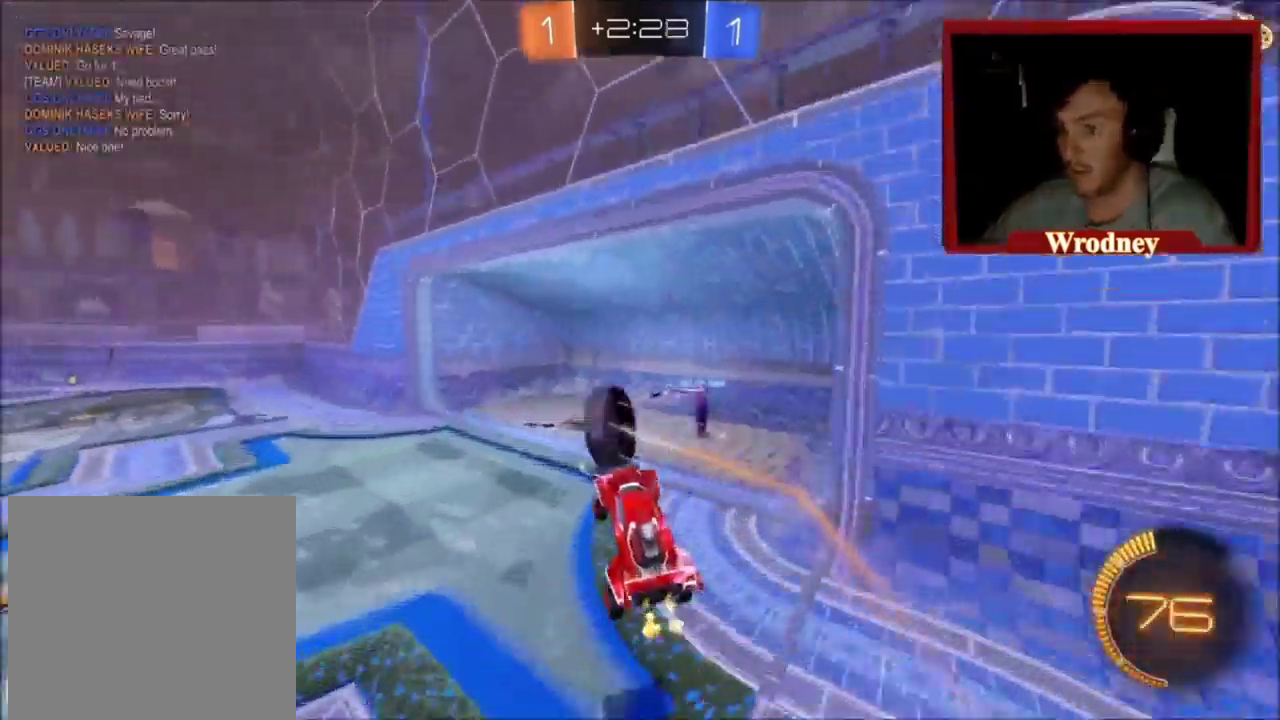
{"buttons": [], "left_stick": "center", "right_stick": "center", "events": [[167, "L1", "down"], [200, "A", "down"], [334, "A", "up"], [467, "L1", "up"], [500, "left_stick", "center"]]}
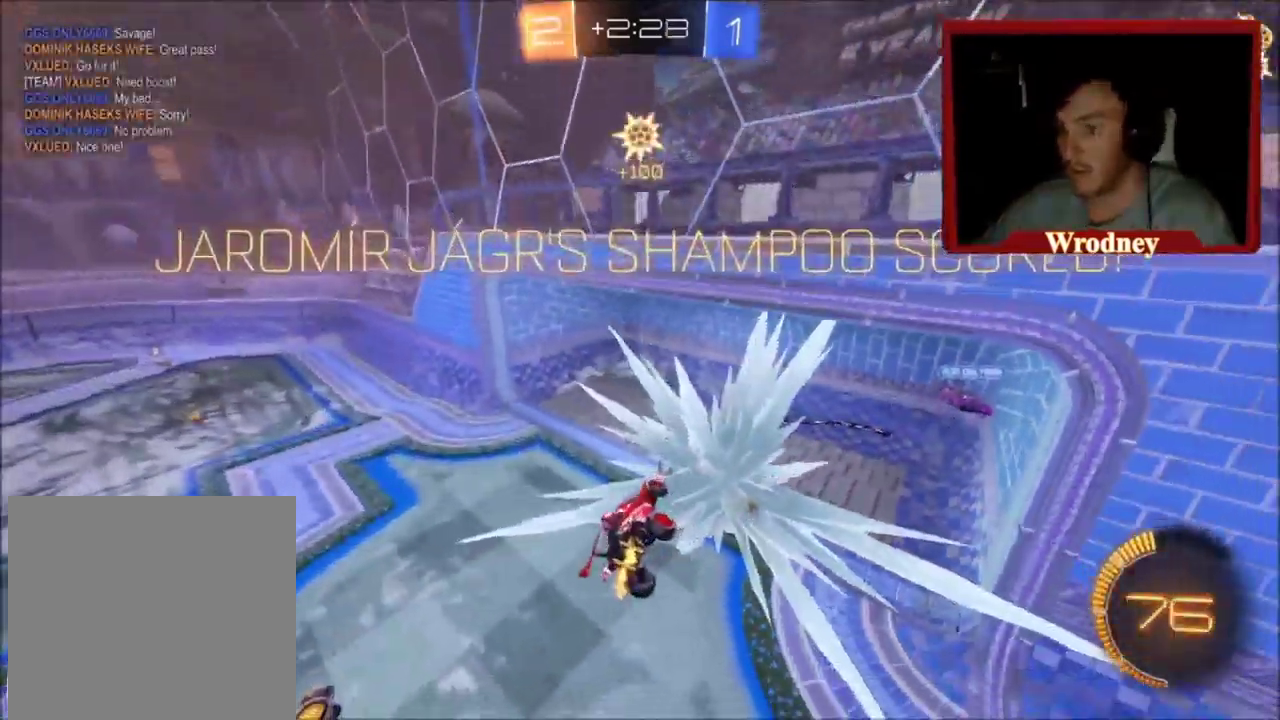
{"buttons": ["L1", "L3"], "left_stick": "down-left", "right_stick": "center", "events": [[267, "L3", "down"], [301, "L1", "down"], [301, "left_stick", "down-left"]]}